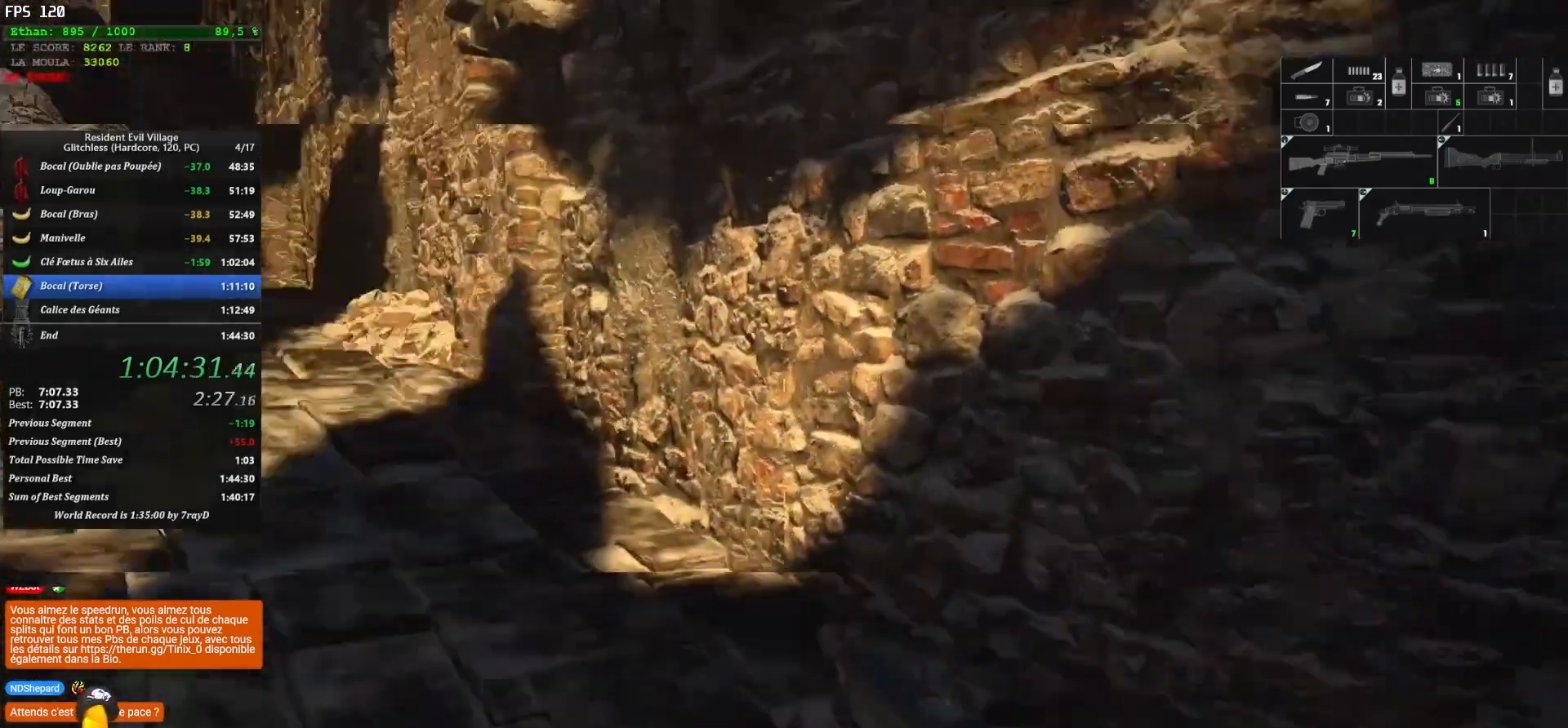
Gameplay with keyboard and mouse; each line is a JSON object with the keys and mouse buttons held at the frame after it. "events" lists presses ("down") and releases ("up") of "1", "2", "3", "4", "5", "a", "alt", "c", "caps_lock", "ctrl", "d", "e", "escape", "f", "g", "q", "r", "s", "shift", "space", "t", "tab", "v", "w", "x", "z", "mouse_left", "mouse_wheel" and "mouse_right" between this image and that frame as [ms after this image, input, new state], when the widget could be followed in between. "mouse_left", "mouse_wheel", "mouse_right" = the "left", "wheel", "right" buttons of the "mouse" list. No other keys are recorded. "wheel" means that the mouse wheel is clicked or scrolled. "mouse_move" is the direction in which the mouse moves at that frame (one of eight, or "still"), when it could be read.
{"keys": ["shift", "z"], "mouse": [], "mouse_move": "still", "events": []}
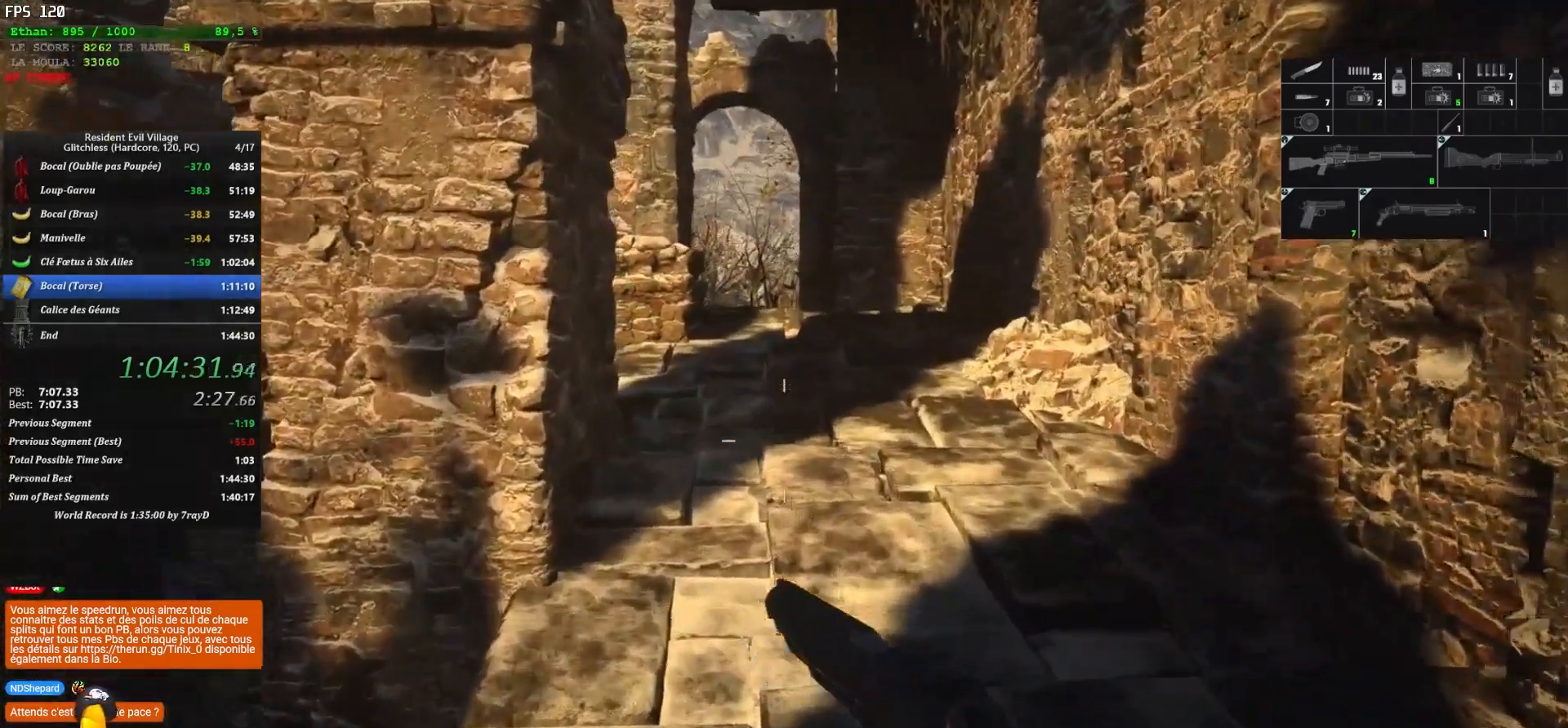
{"keys": ["shift", "z"], "mouse": [], "mouse_move": "still", "events": []}
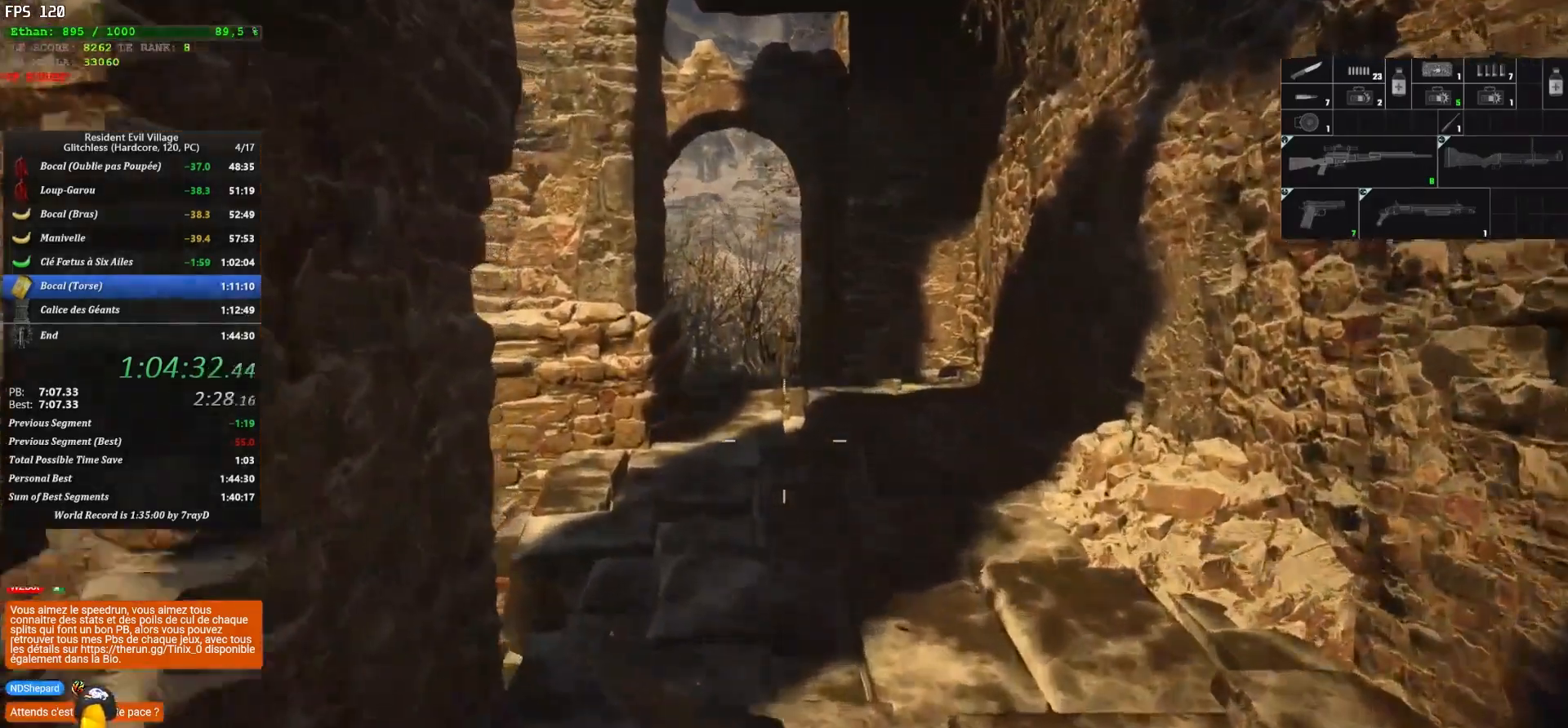
{"keys": ["shift", "z"], "mouse": [], "mouse_move": "still", "events": []}
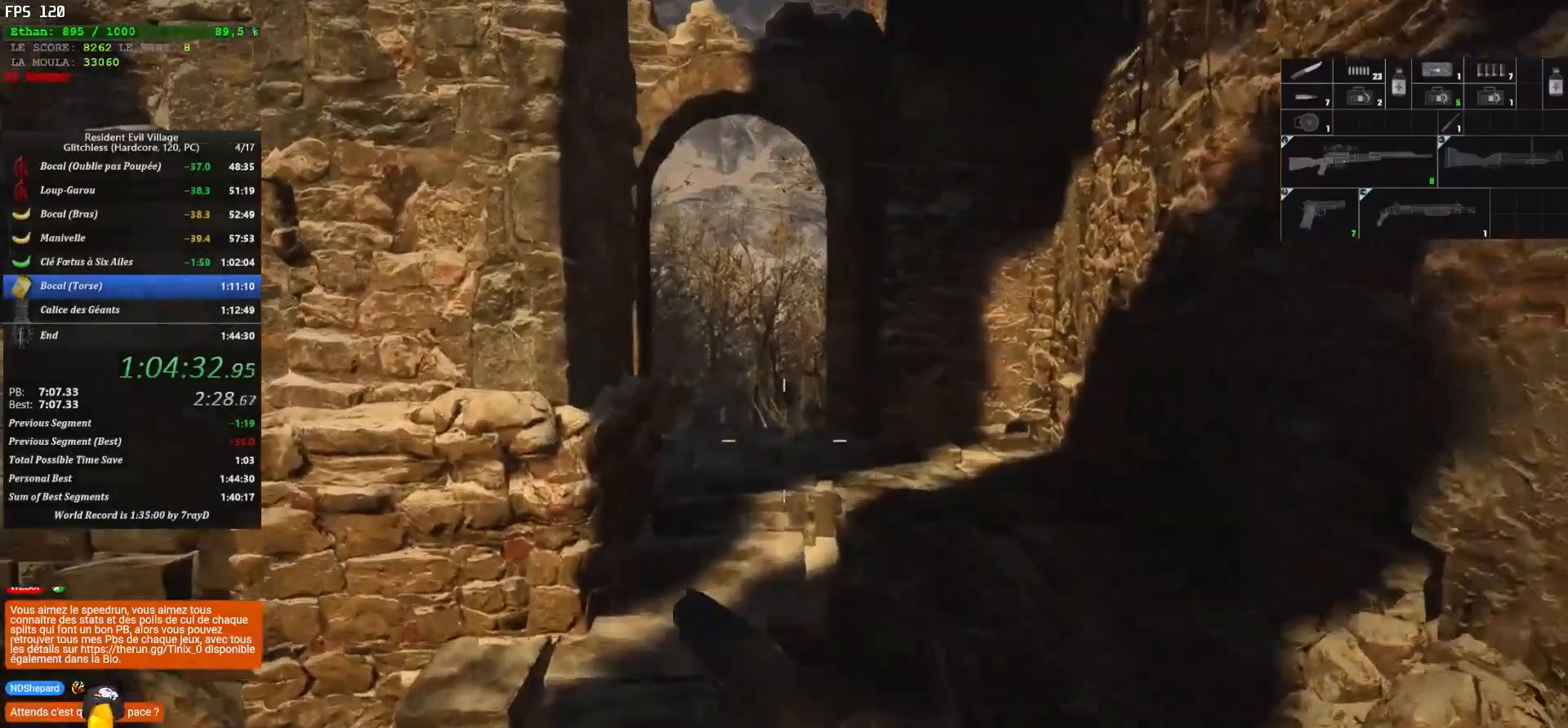
{"keys": ["shift", "z"], "mouse": [], "mouse_move": "up", "events": []}
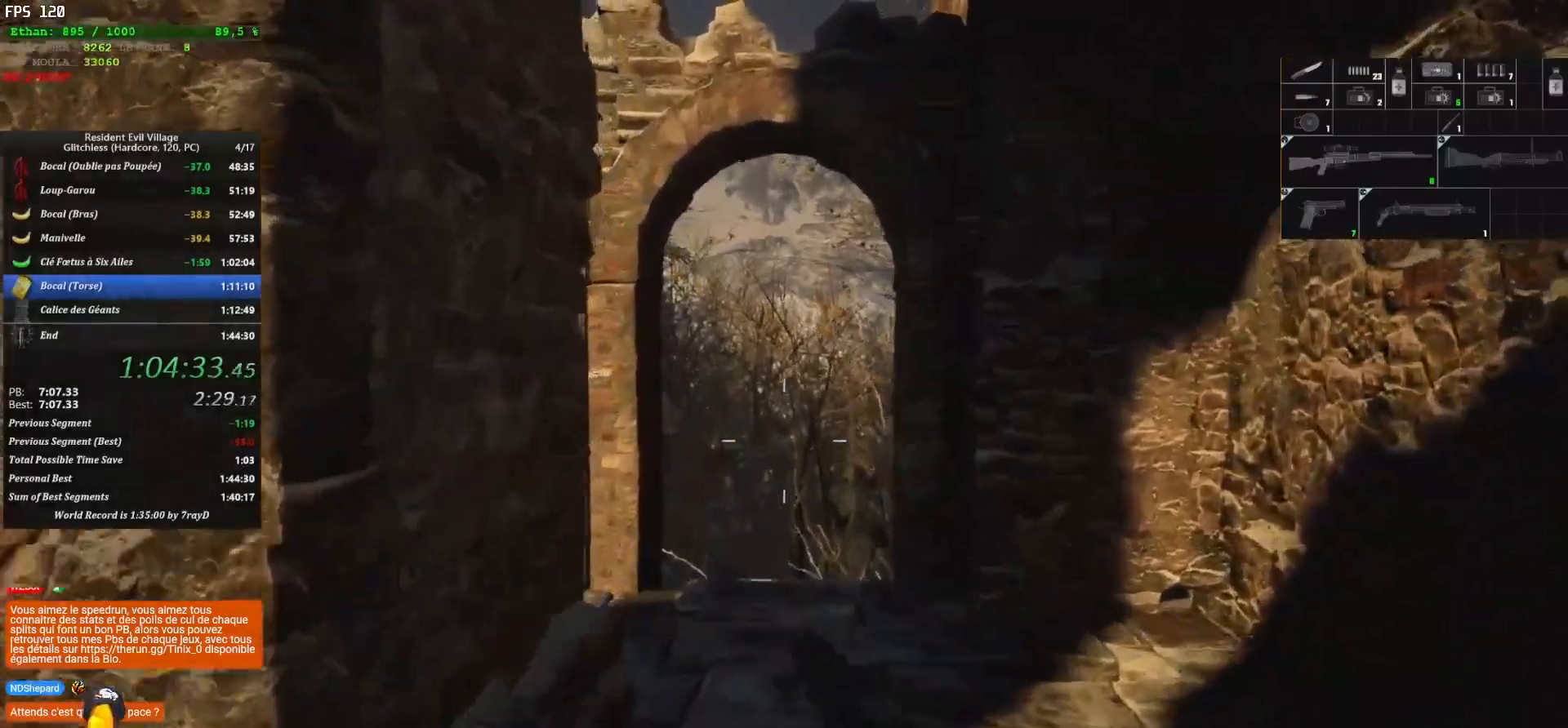
{"keys": ["shift", "z"], "mouse": [], "mouse_move": "up", "events": []}
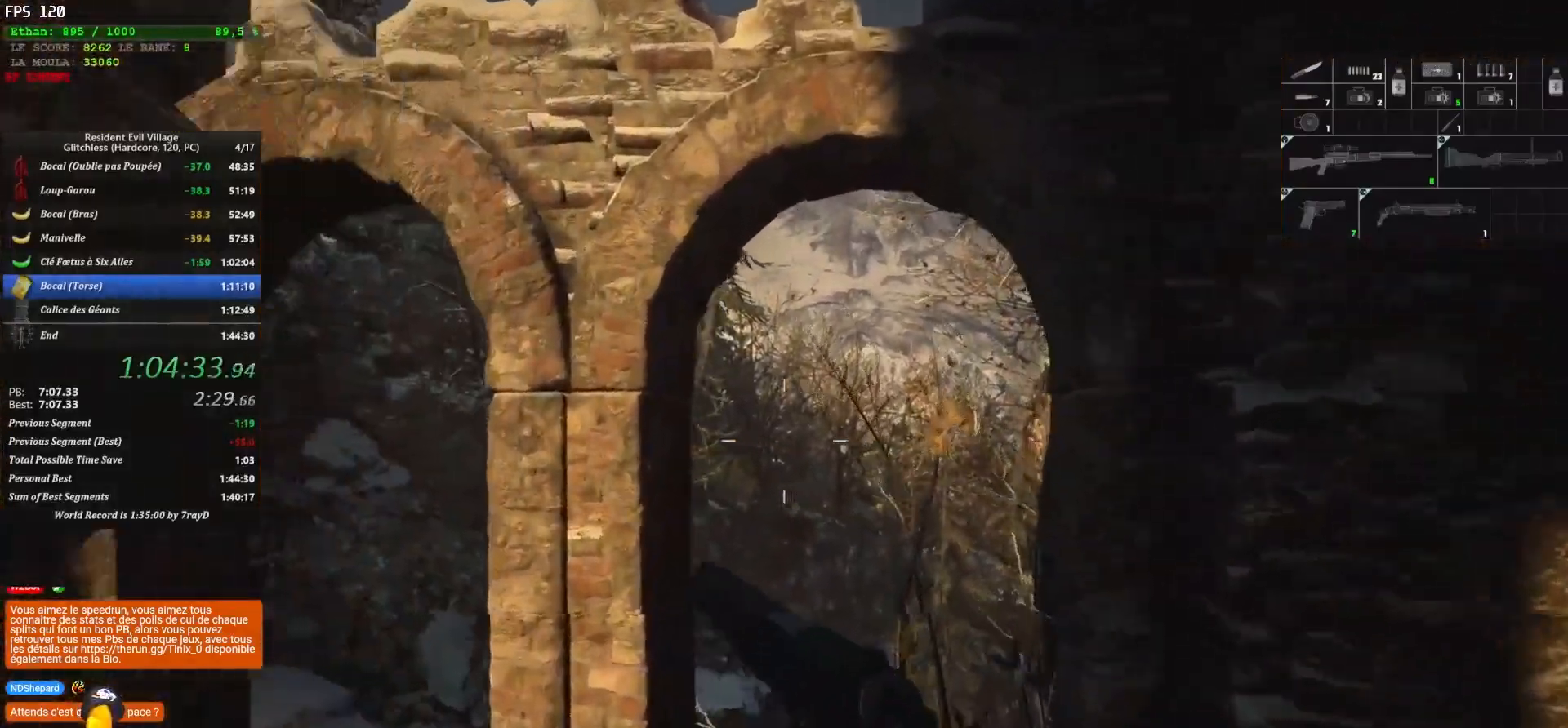
{"keys": ["shift", "z"], "mouse": [], "mouse_move": "down", "events": []}
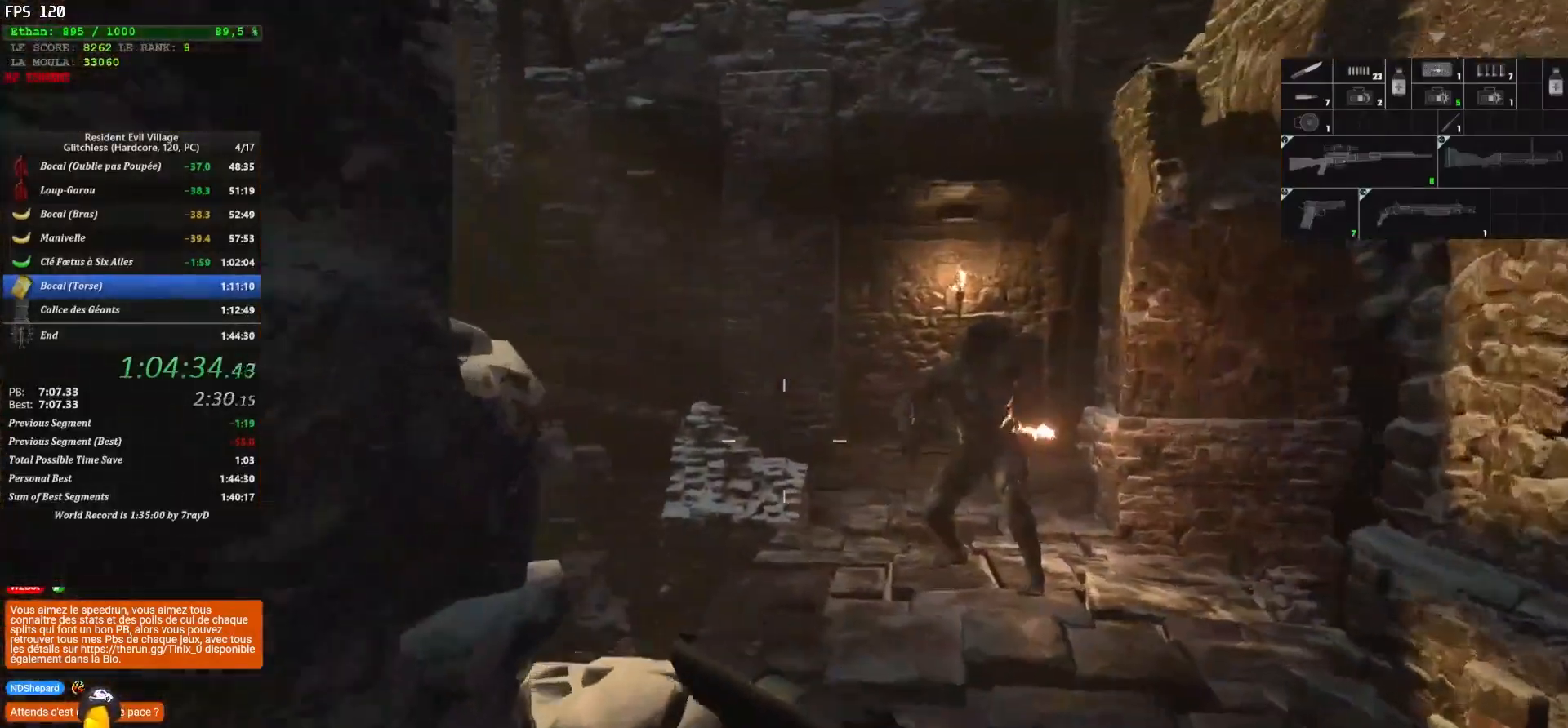
{"keys": ["shift", "z"], "mouse": [], "mouse_move": "right", "events": []}
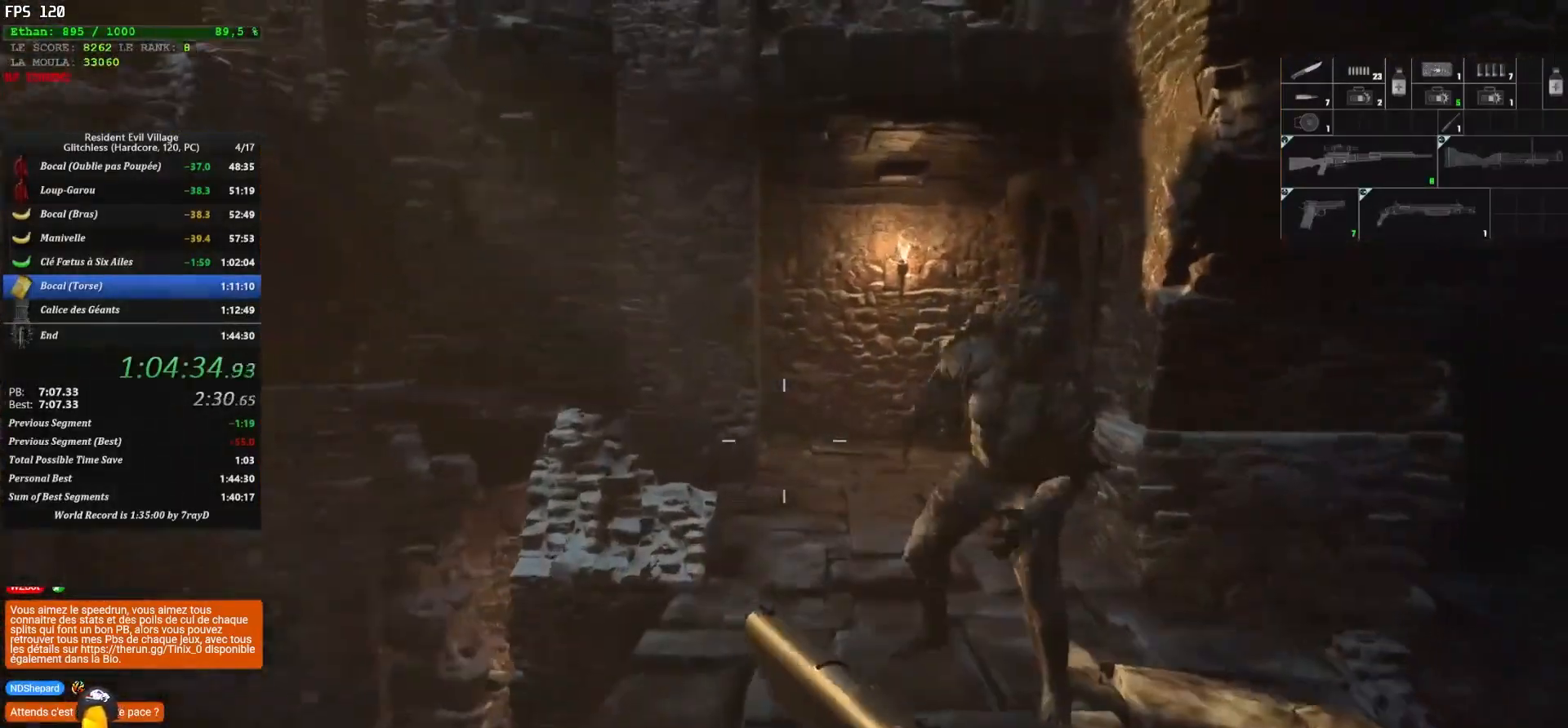
{"keys": ["shift", "z"], "mouse": [], "mouse_move": "left", "events": []}
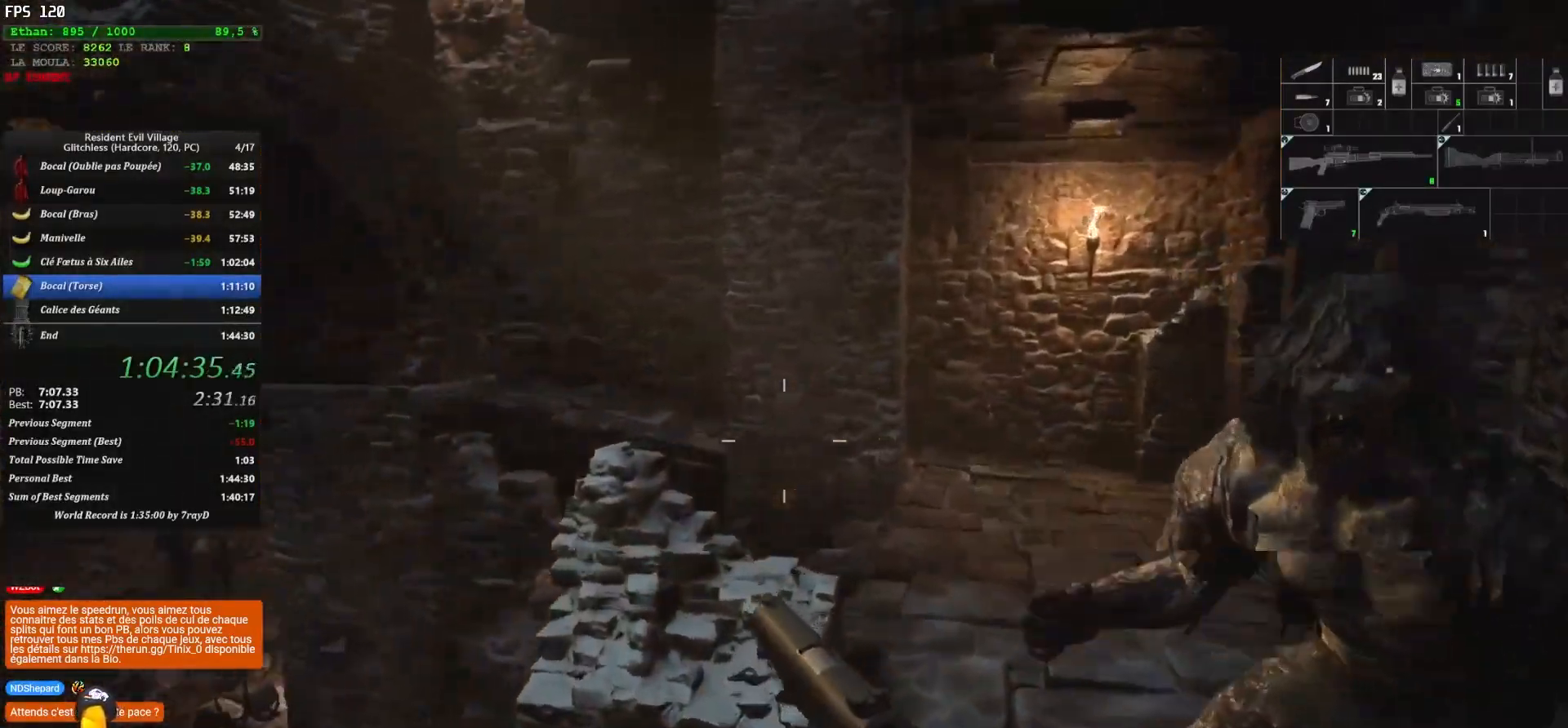
{"keys": ["shift", "space", "z"], "mouse": [], "mouse_move": "right", "events": [[300, "space", "down"]]}
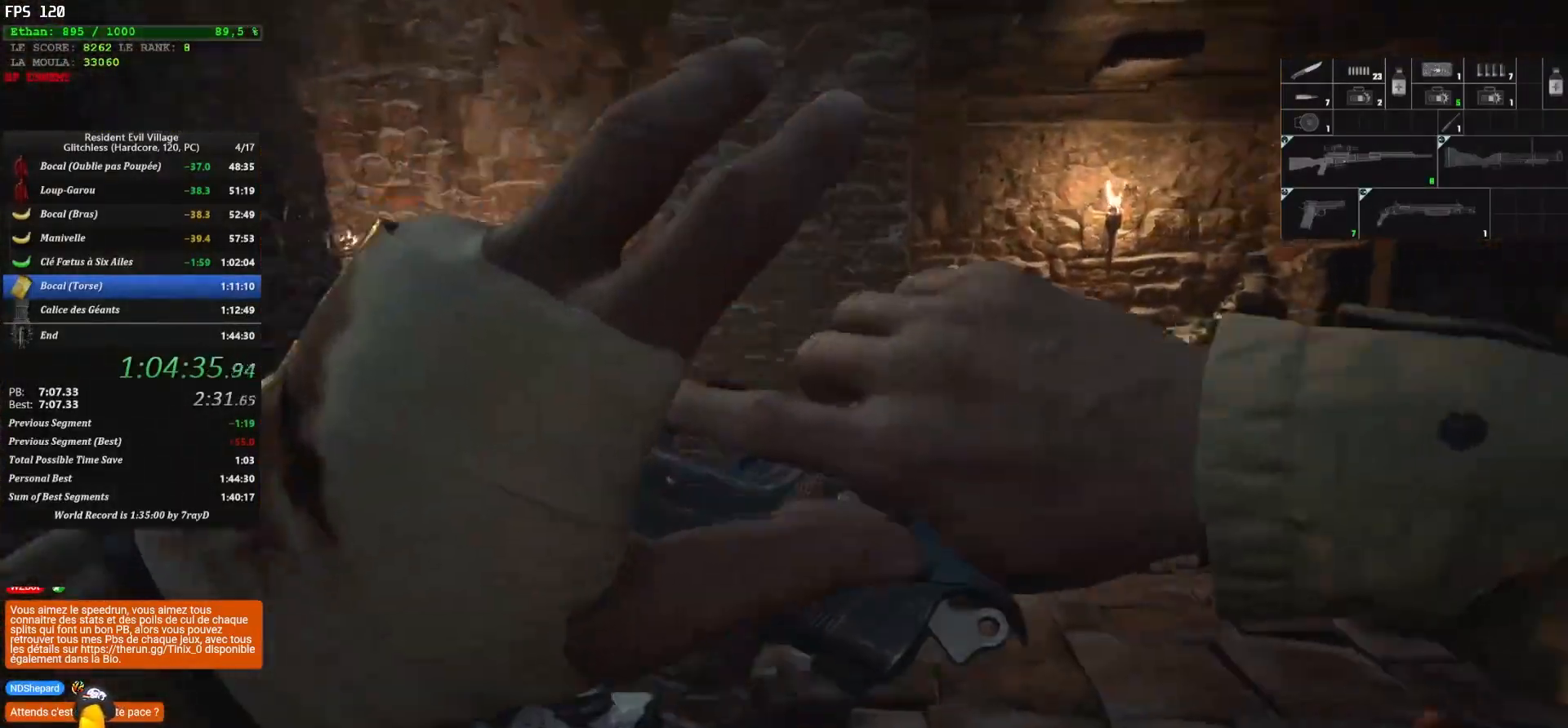
{"keys": ["shift", "space", "z"], "mouse": [], "mouse_move": "right", "events": []}
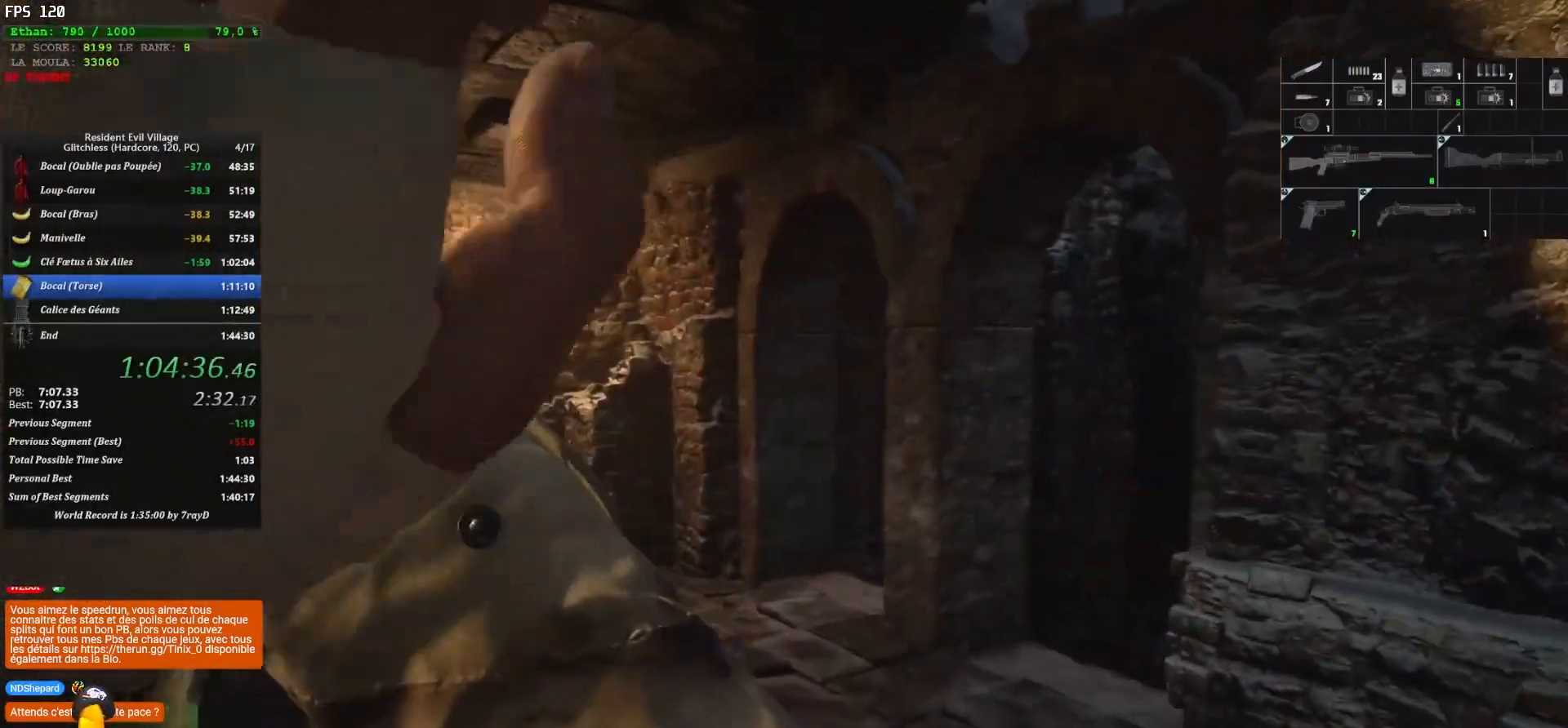
{"keys": ["shift", "z"], "mouse": [], "mouse_move": "down", "events": [[50, "space", "up"]]}
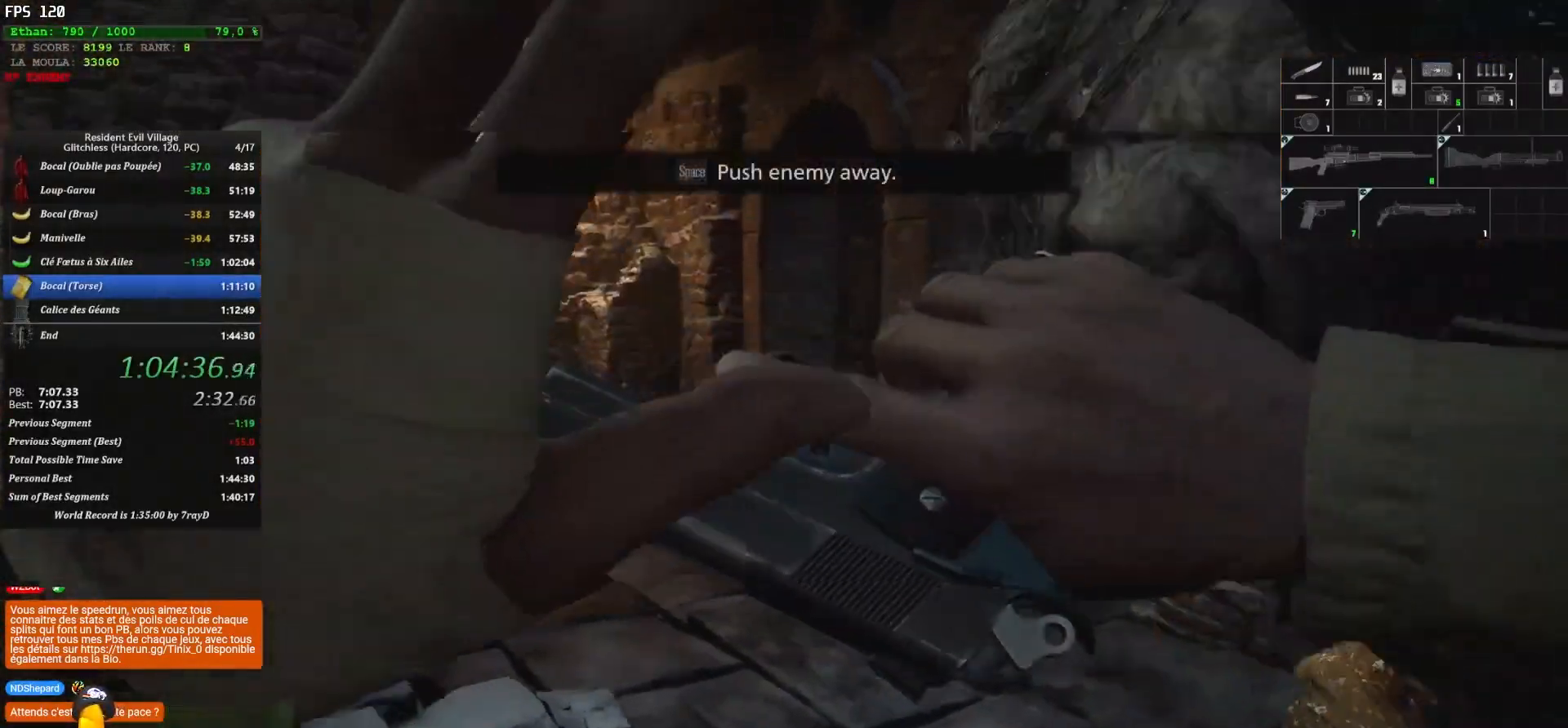
{"keys": ["shift", "z"], "mouse": [], "mouse_move": "left", "events": [[300, "d", "down"], [417, "d", "up"]]}
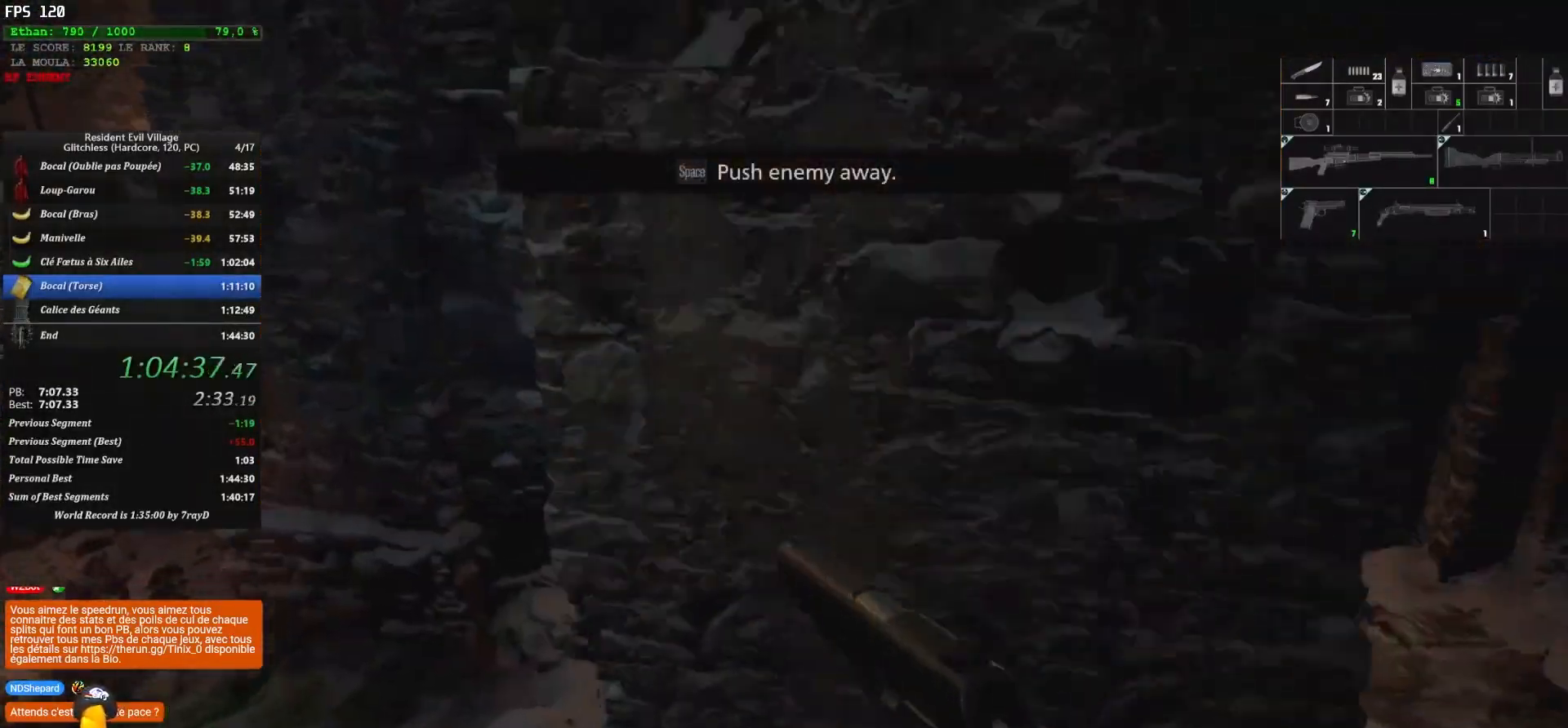
{"keys": ["q", "shift", "z"], "mouse": [], "mouse_move": "left", "events": [[33, "q", "down"], [233, "q", "up"], [500, "q", "down"]]}
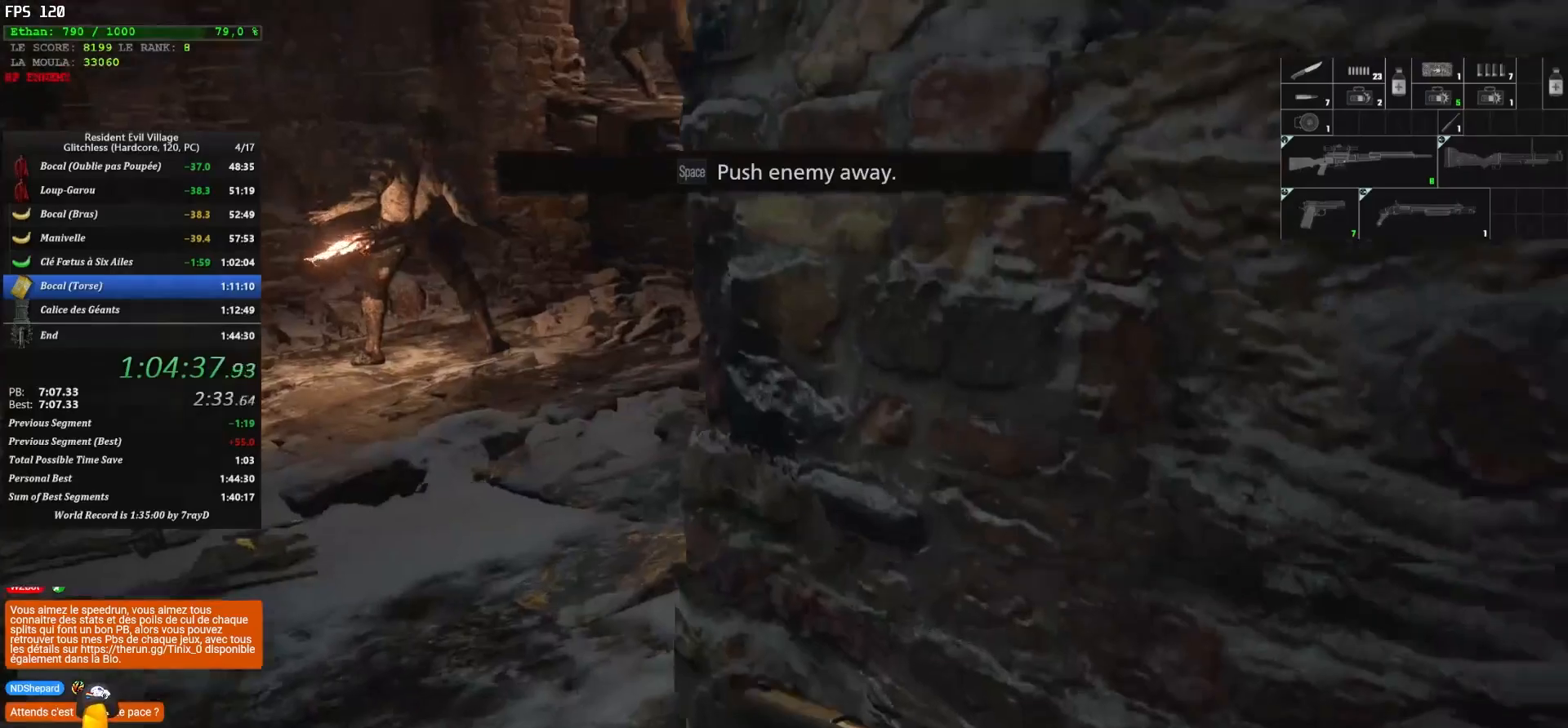
{"keys": ["shift", "z"], "mouse": [], "mouse_move": "right", "events": [[400, "q", "up"]]}
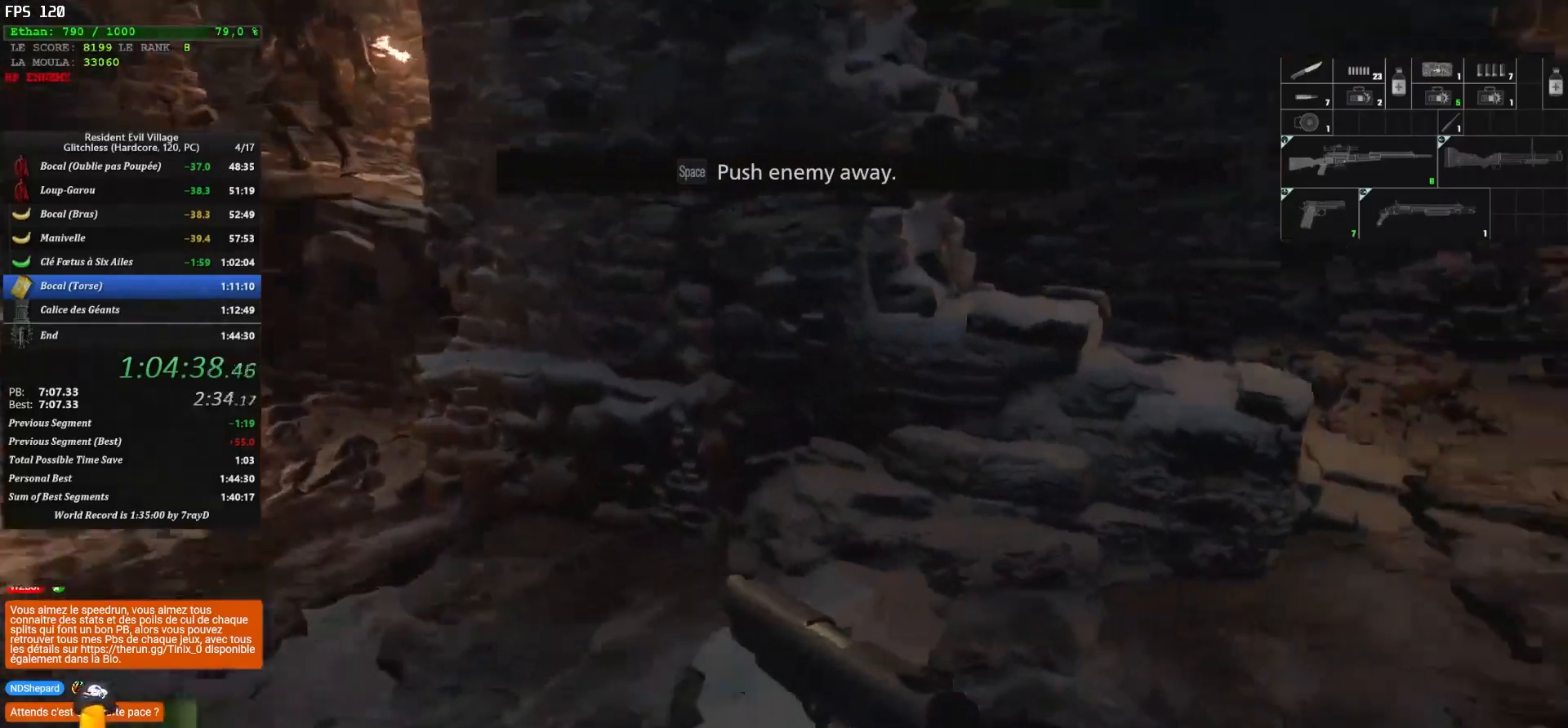
{"keys": ["shift", "z"], "mouse": [], "mouse_move": "still", "events": []}
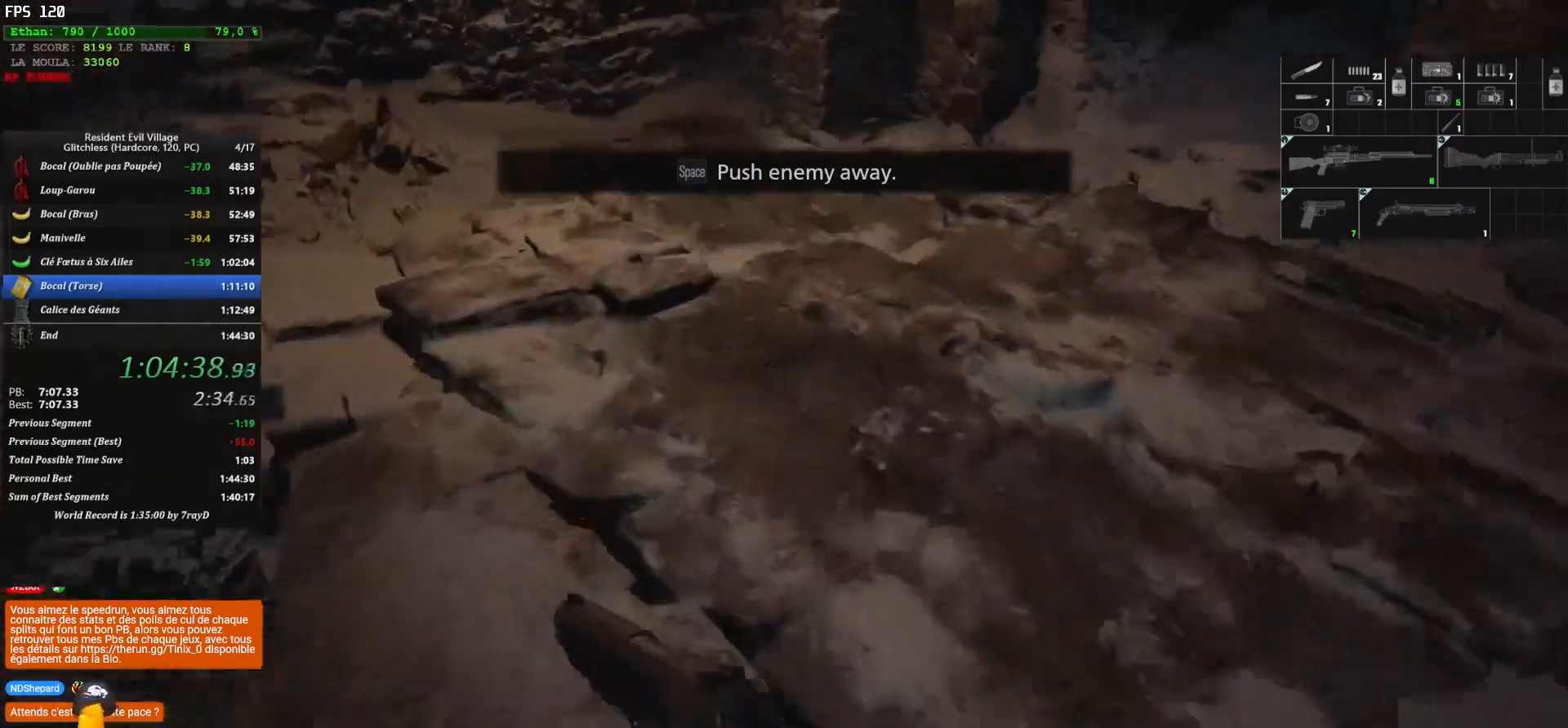
{"keys": ["shift", "z"], "mouse": [], "mouse_move": "left", "events": []}
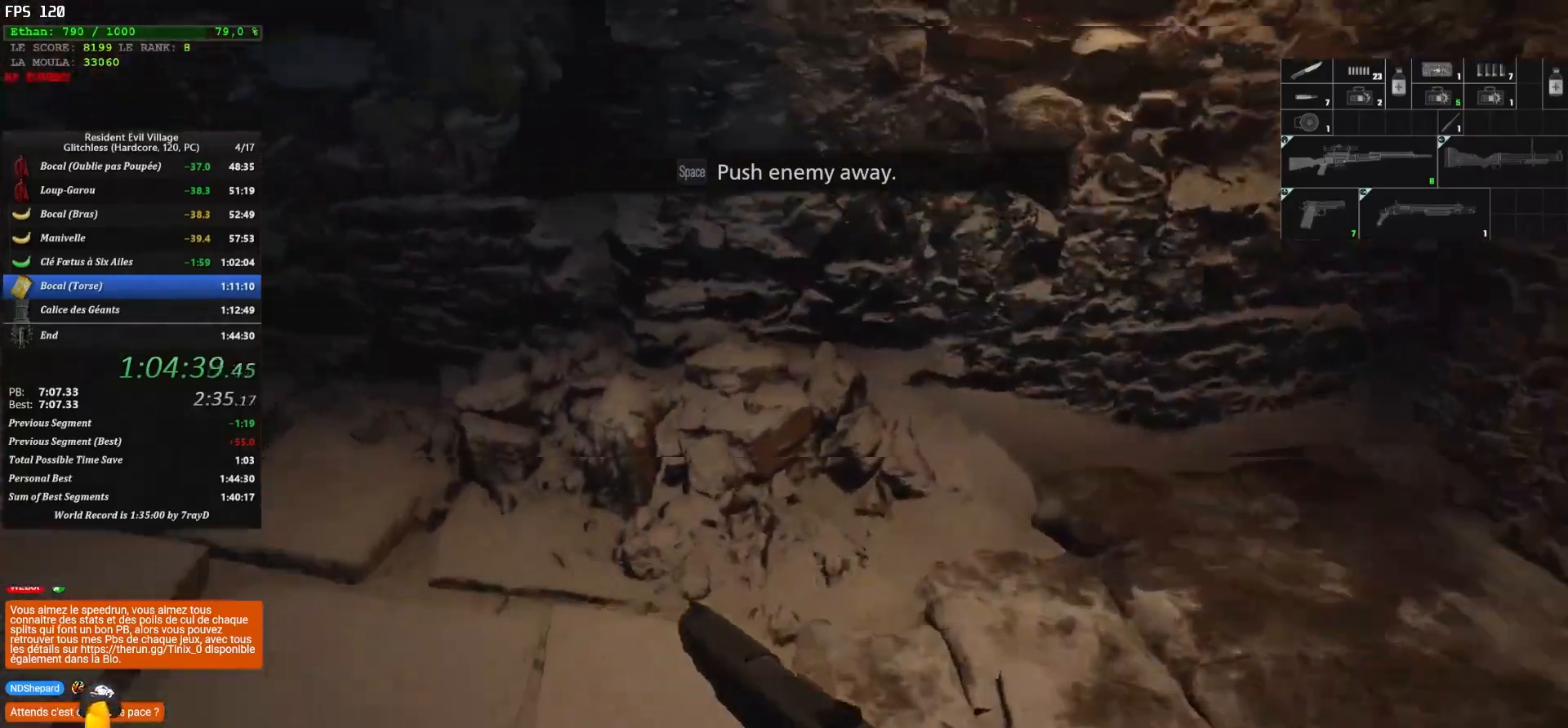
{"keys": ["shift", "z"], "mouse": [], "mouse_move": "up-left", "events": []}
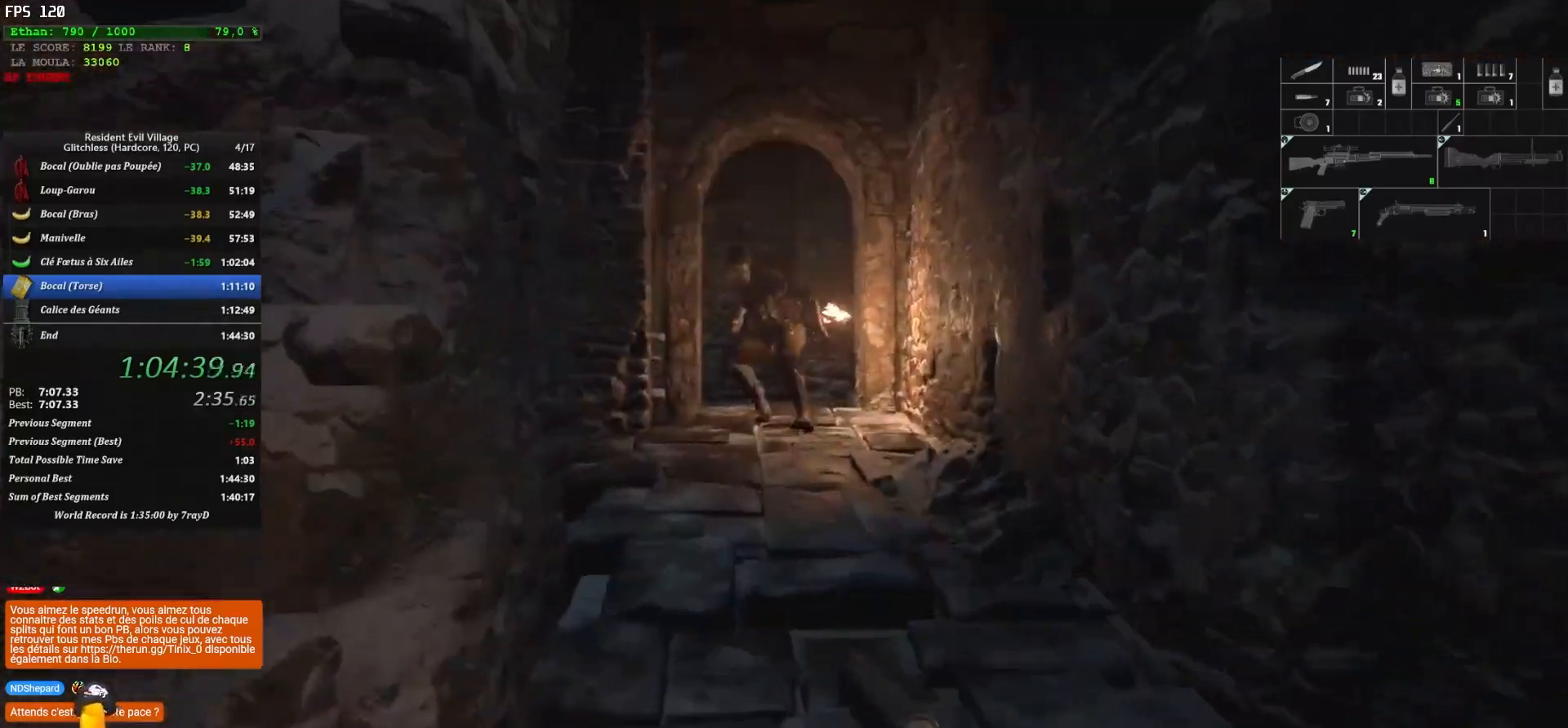
{"keys": ["shift", "z"], "mouse": [], "mouse_move": "down-right", "events": []}
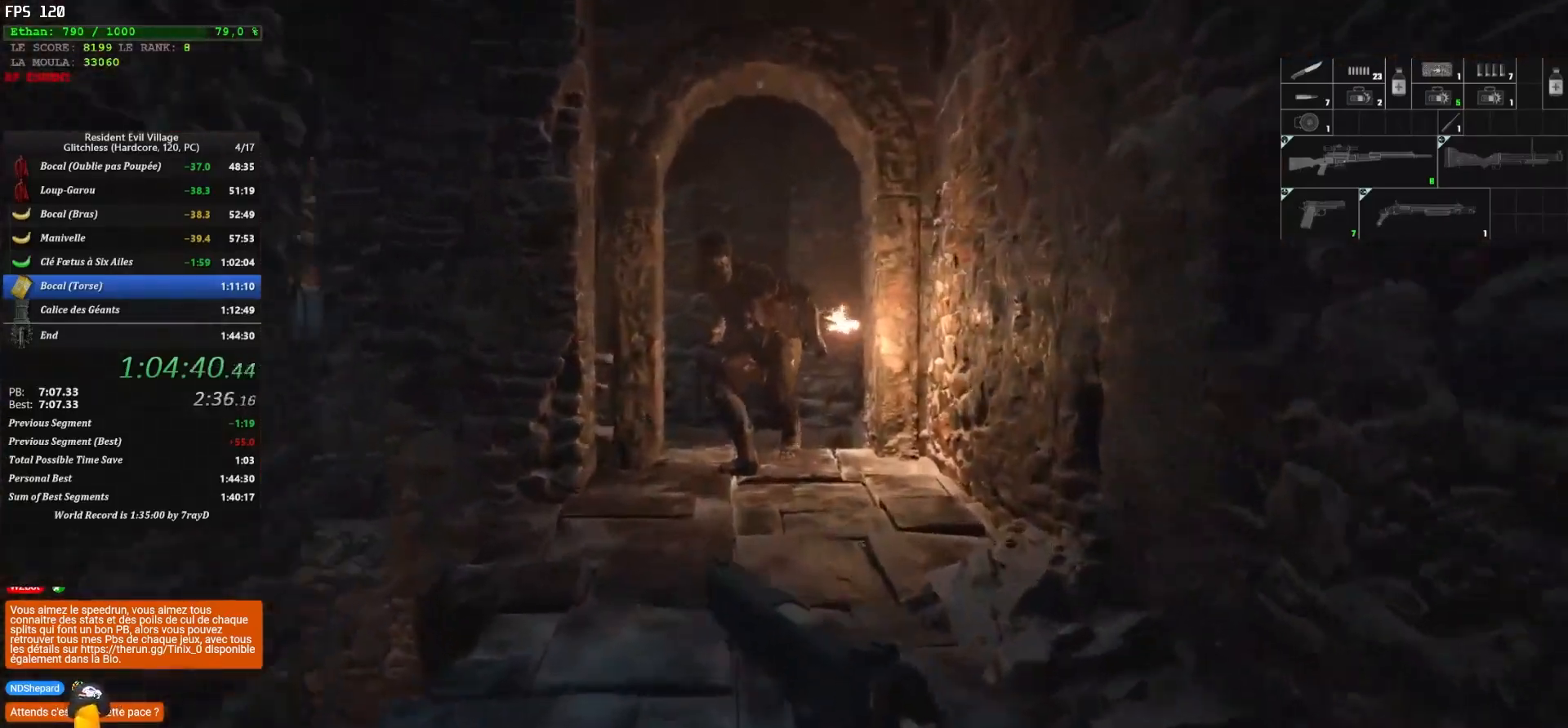
{"keys": ["shift", "z"], "mouse": [], "mouse_move": "down", "events": []}
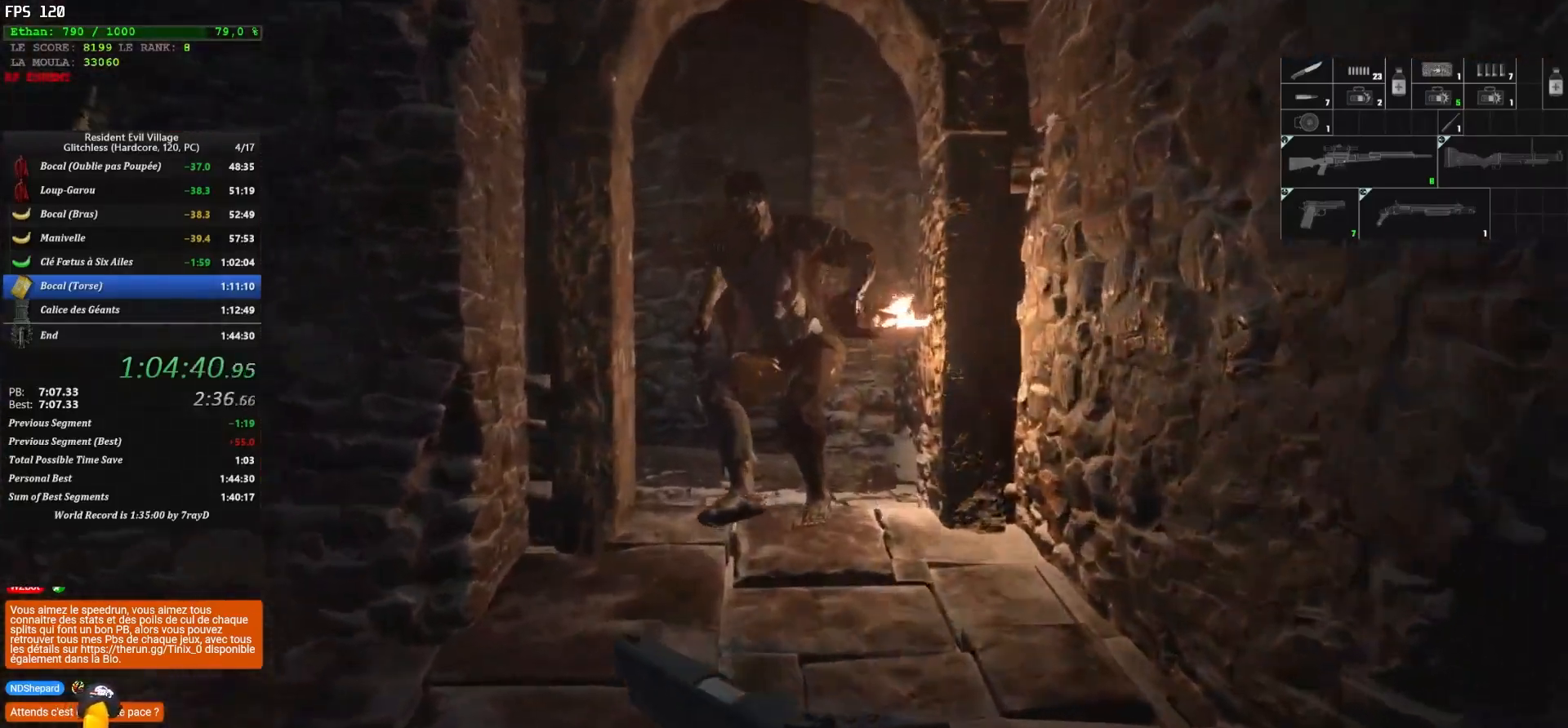
{"keys": ["shift", "z"], "mouse": [], "mouse_move": "up", "events": []}
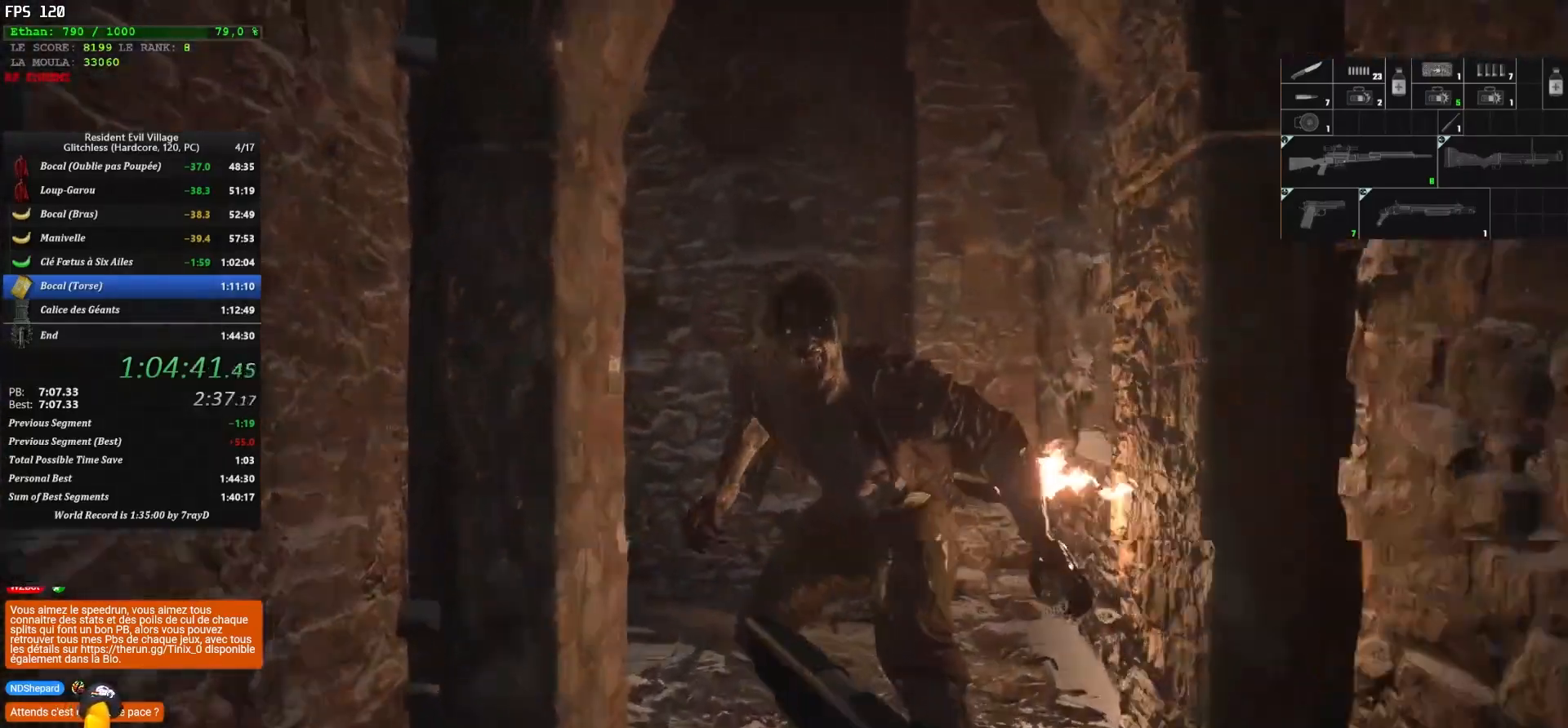
{"keys": ["shift", "z"], "mouse": [], "mouse_move": "left", "events": [[233, "mouse_left", "down"], [383, "mouse_left", "up"]]}
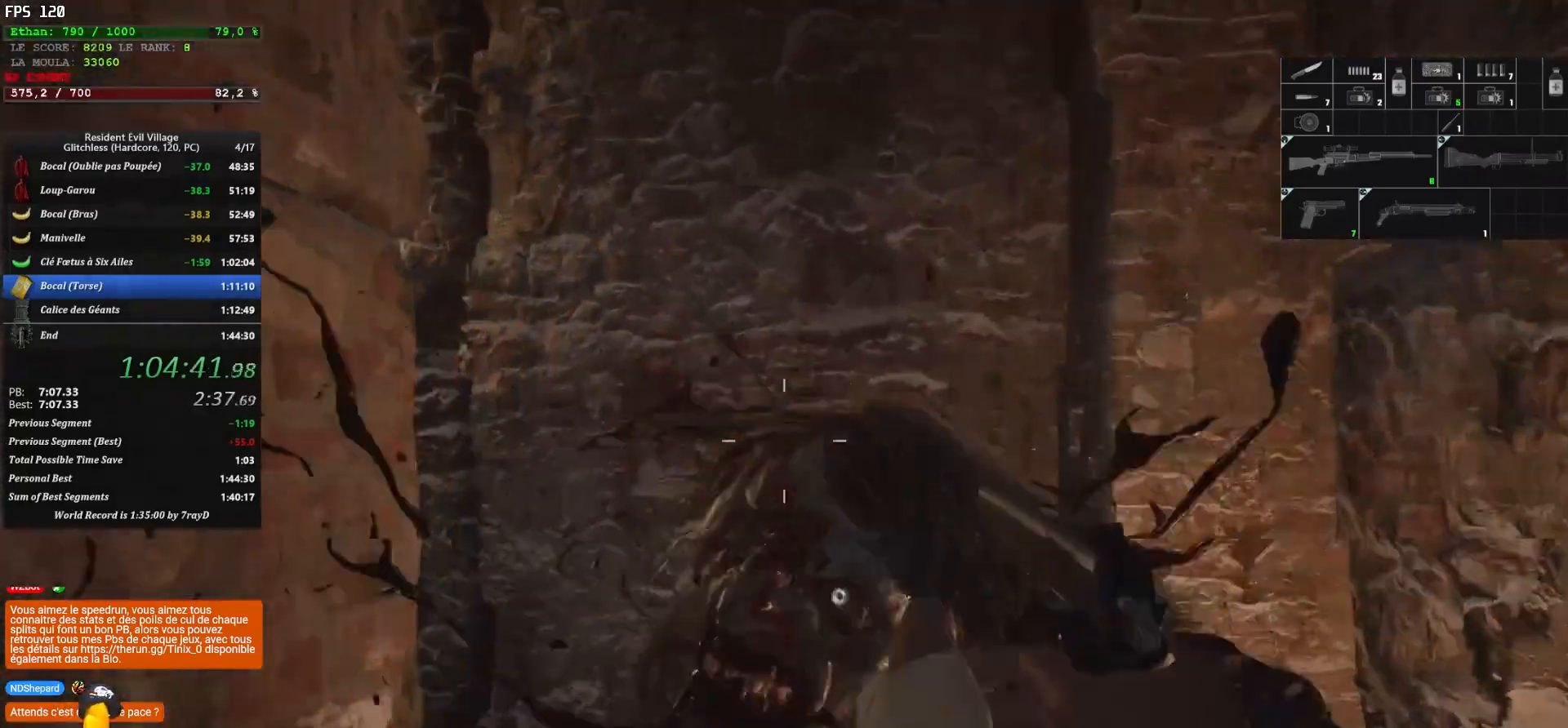
{"keys": ["d", "shift", "space", "z"], "mouse": [], "mouse_move": "right", "events": [[50, "space", "down"], [400, "d", "down"]]}
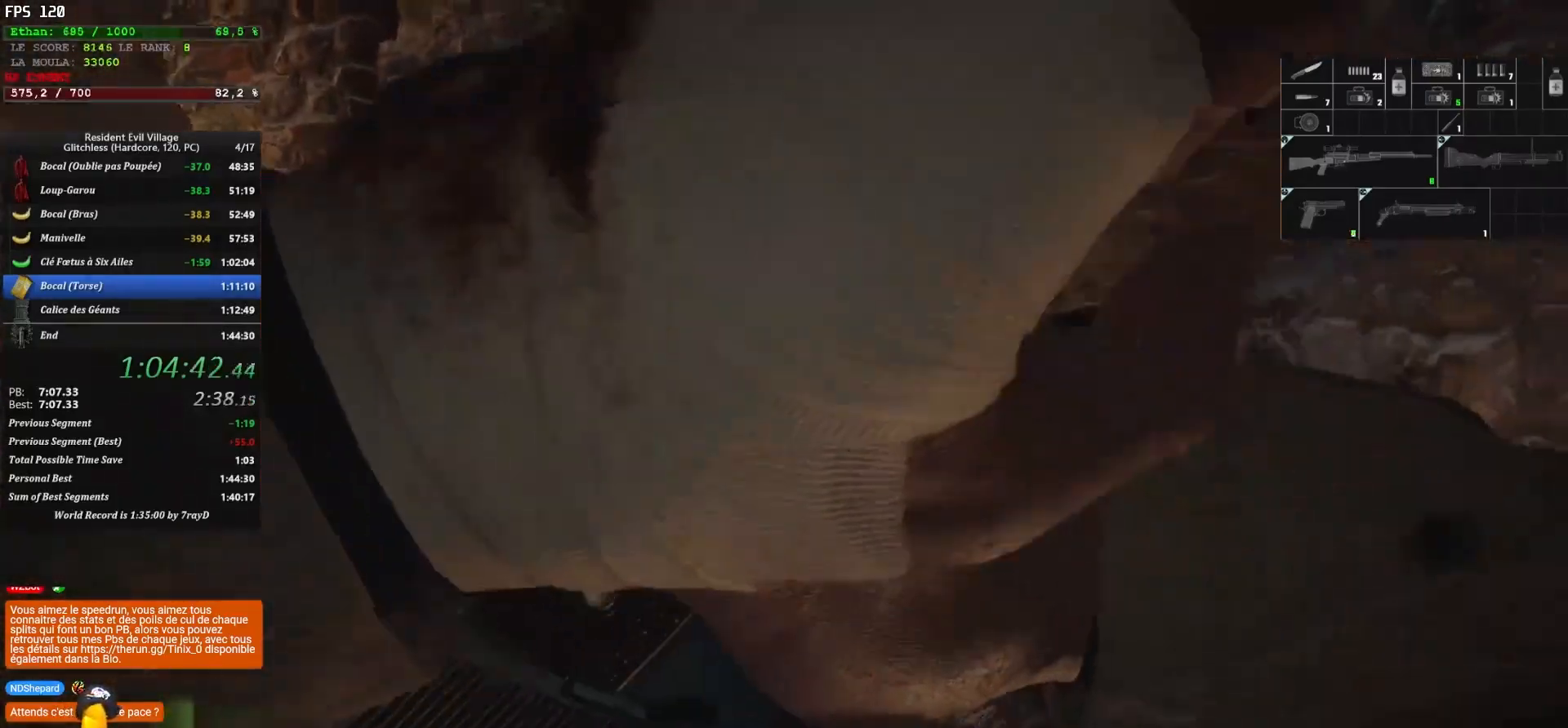
{"keys": ["shift", "z"], "mouse": [], "mouse_move": "down-right", "events": [[217, "space", "up"], [467, "d", "up"]]}
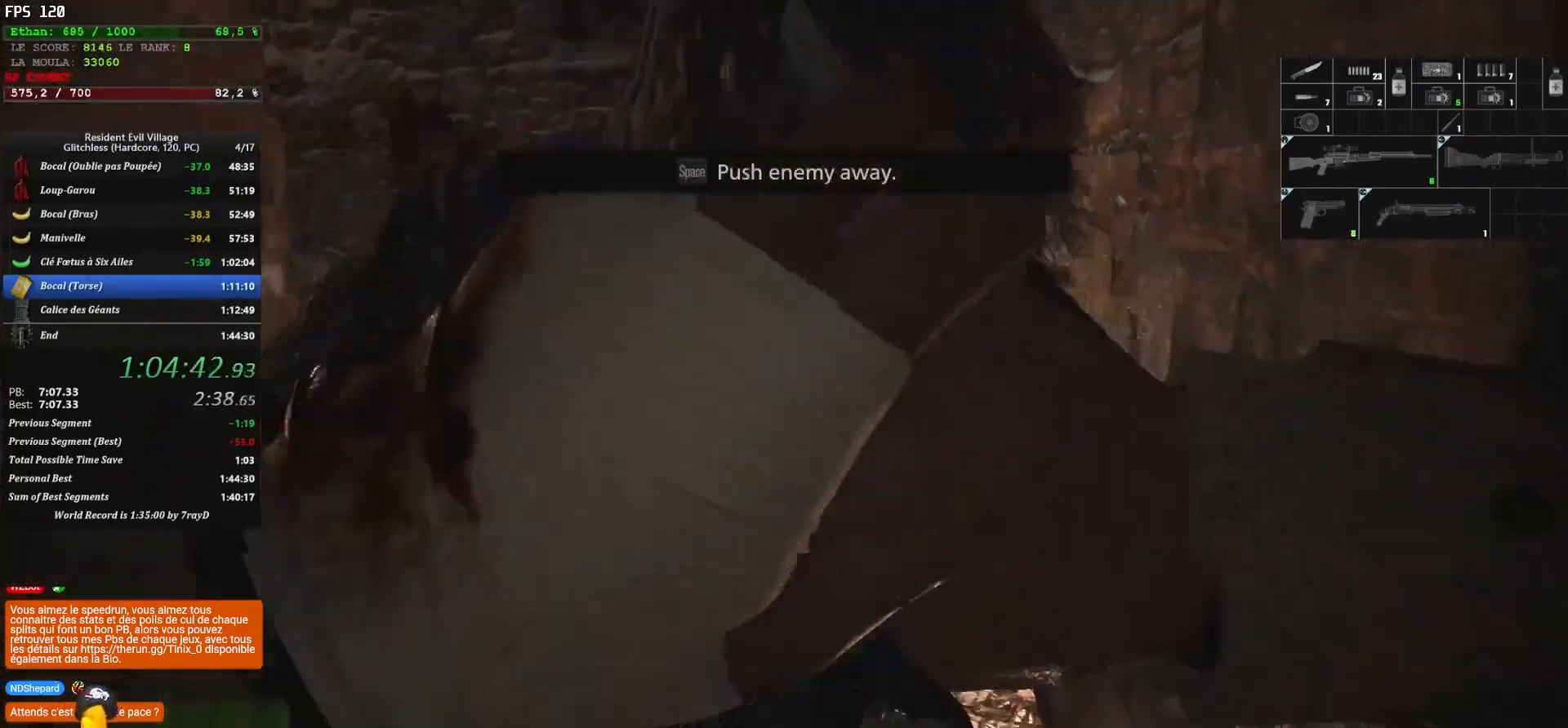
{"keys": ["shift", "z"], "mouse": [], "mouse_move": "left", "events": []}
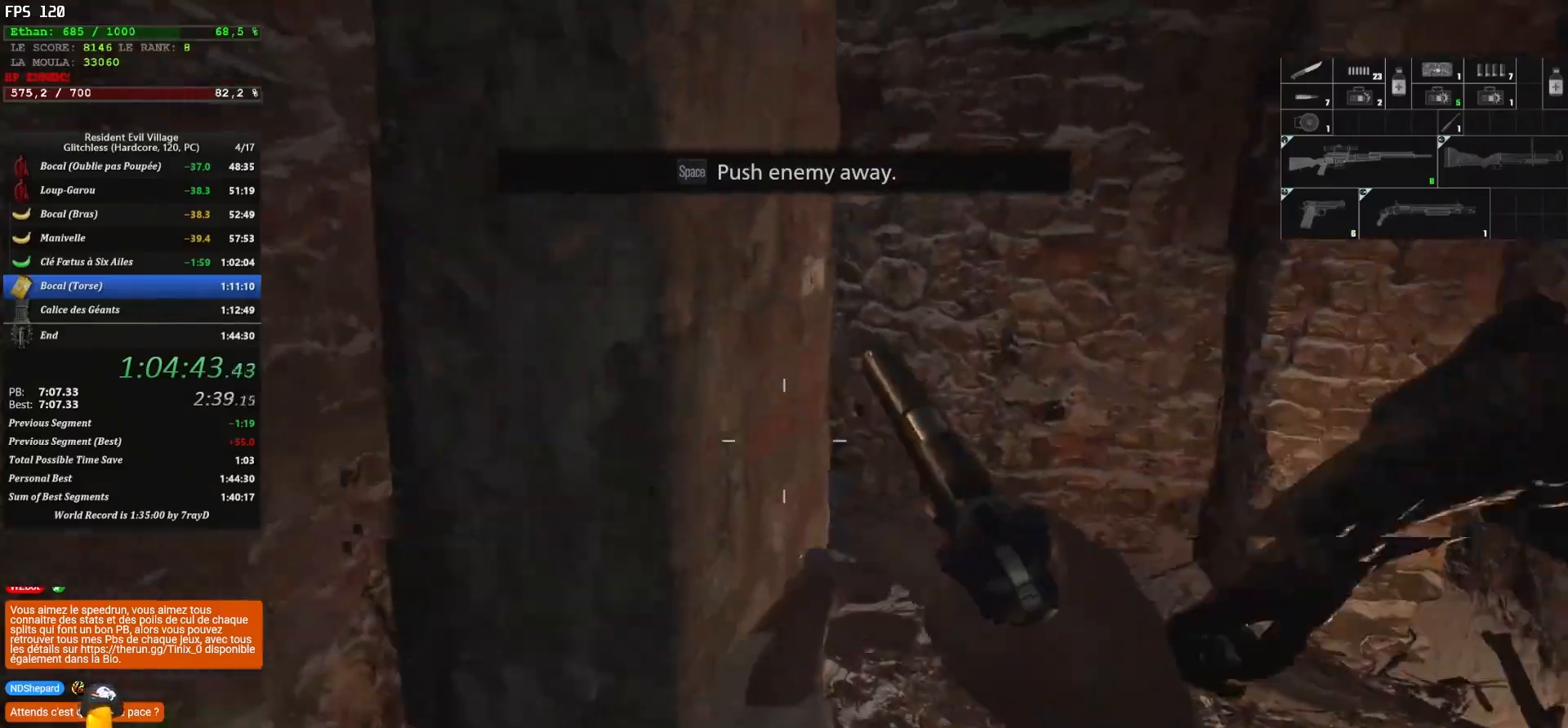
{"keys": ["shift", "z"], "mouse": [], "mouse_move": "right", "events": []}
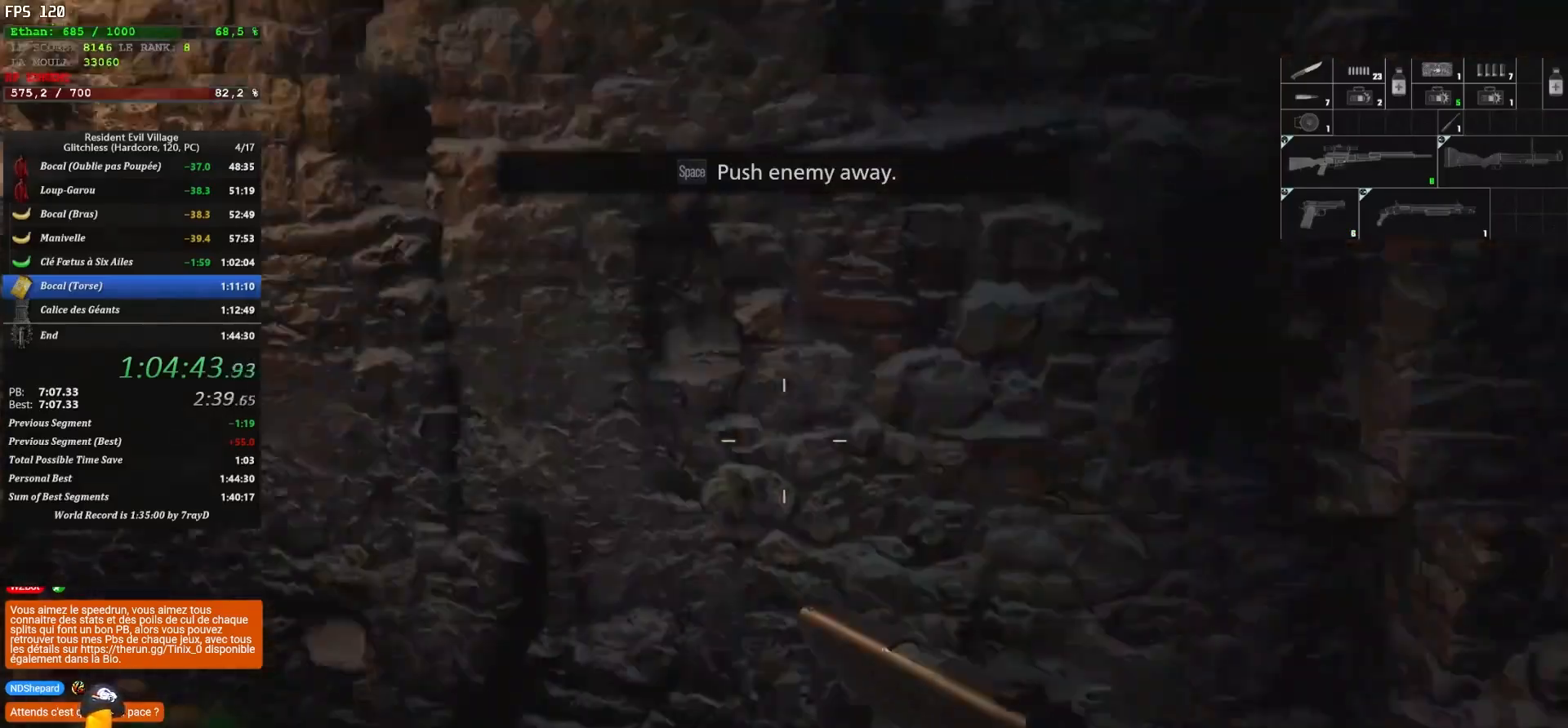
{"keys": ["shift", "z"], "mouse": [], "mouse_move": "down-right", "events": []}
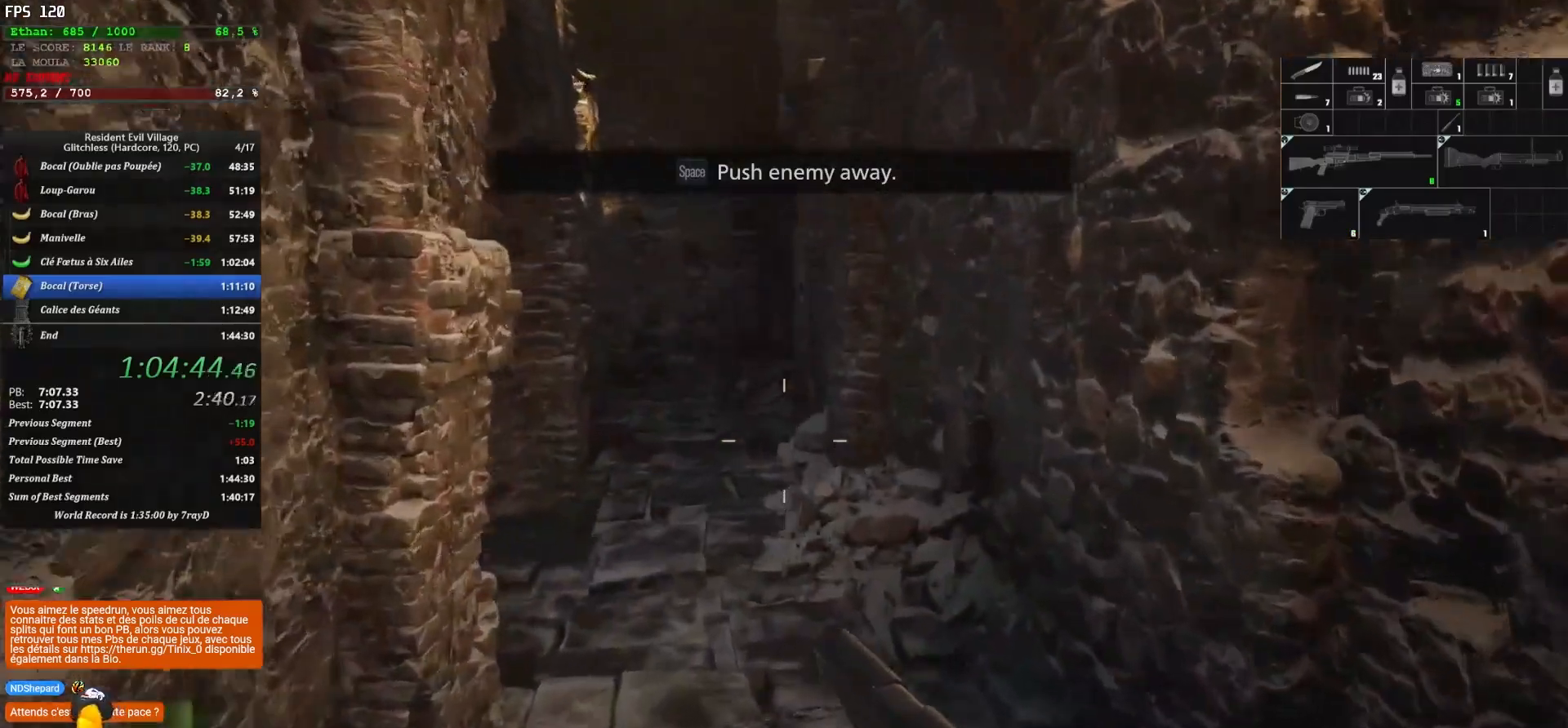
{"keys": ["shift", "z"], "mouse": [], "mouse_move": "still", "events": []}
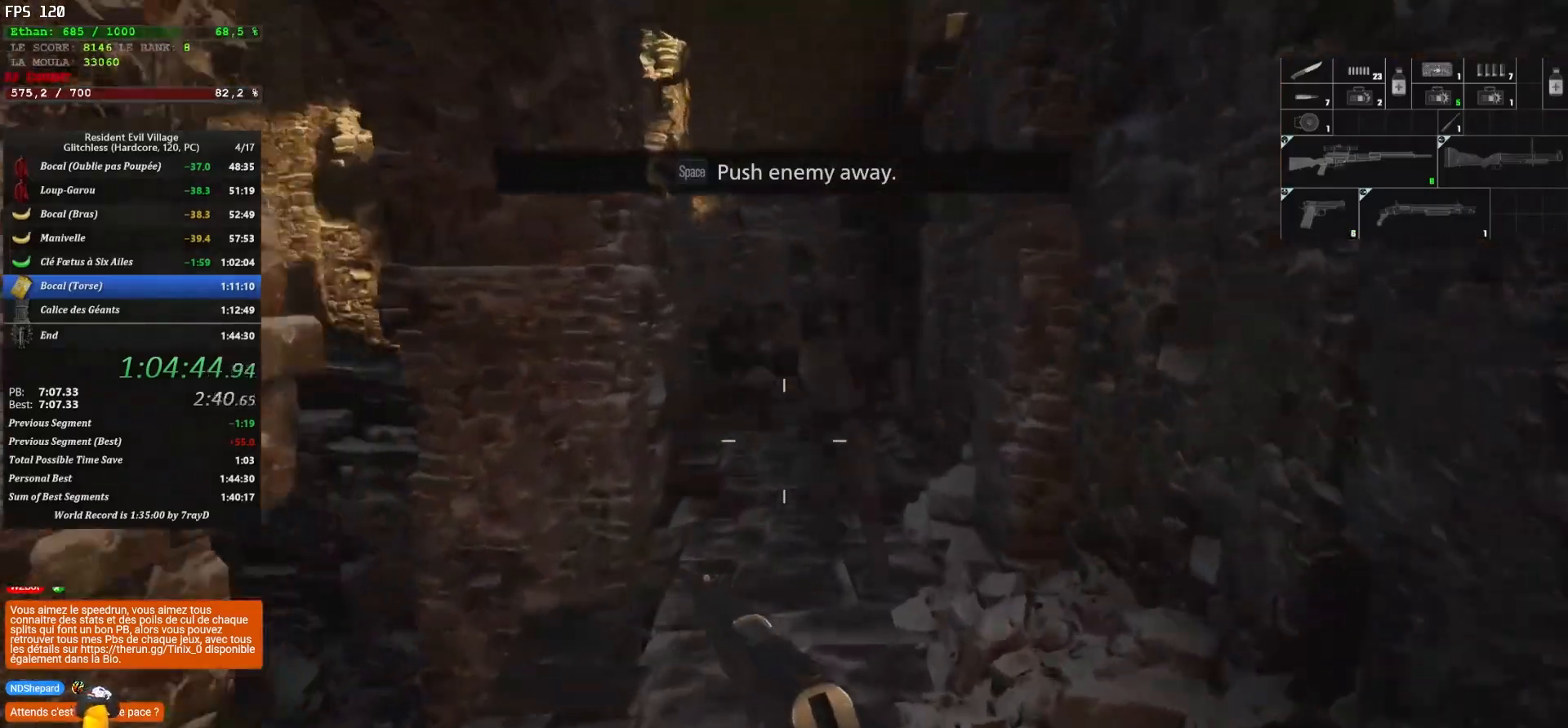
{"keys": ["shift", "z"], "mouse": [], "mouse_move": "still", "events": []}
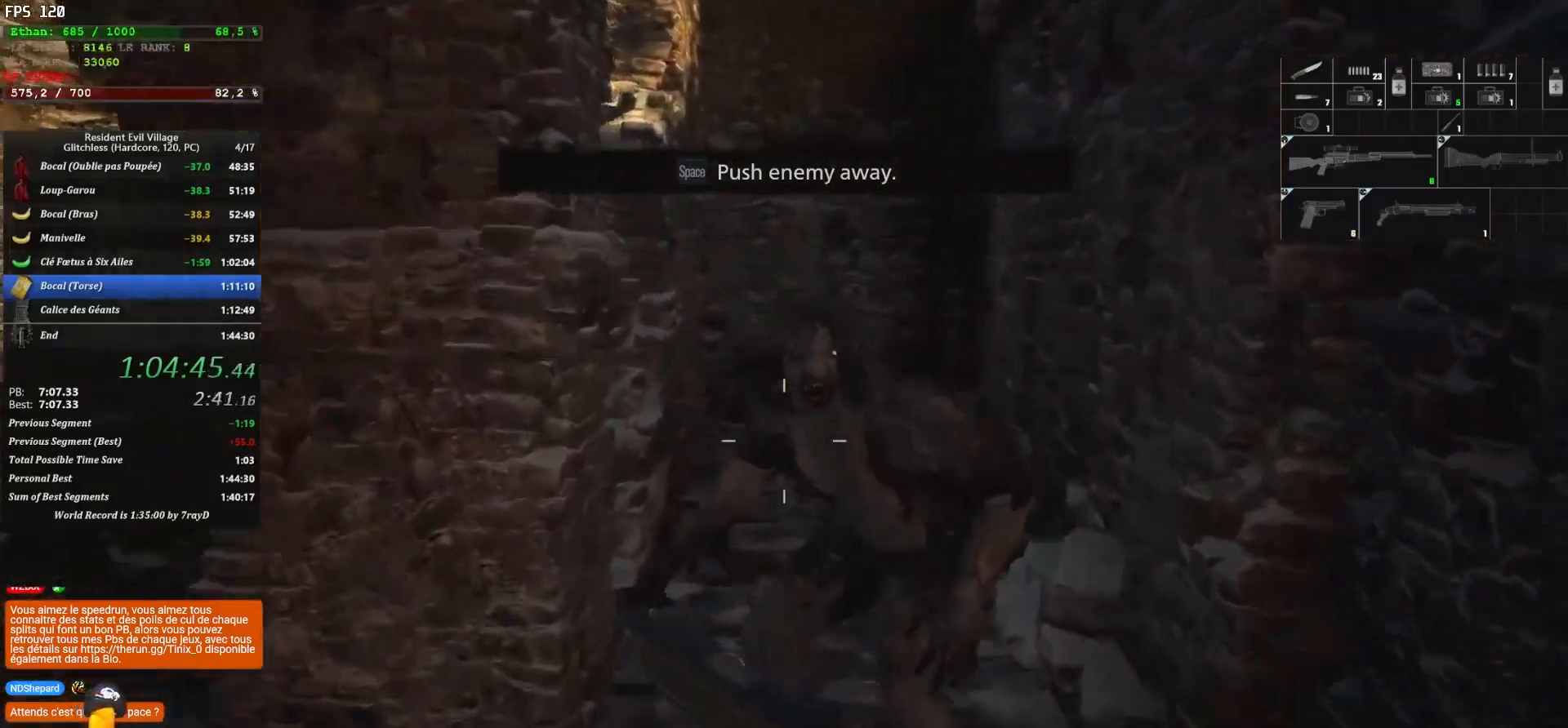
{"keys": ["d", "shift", "space", "z"], "mouse": [], "mouse_move": "still", "events": [[133, "d", "down"], [450, "space", "down"]]}
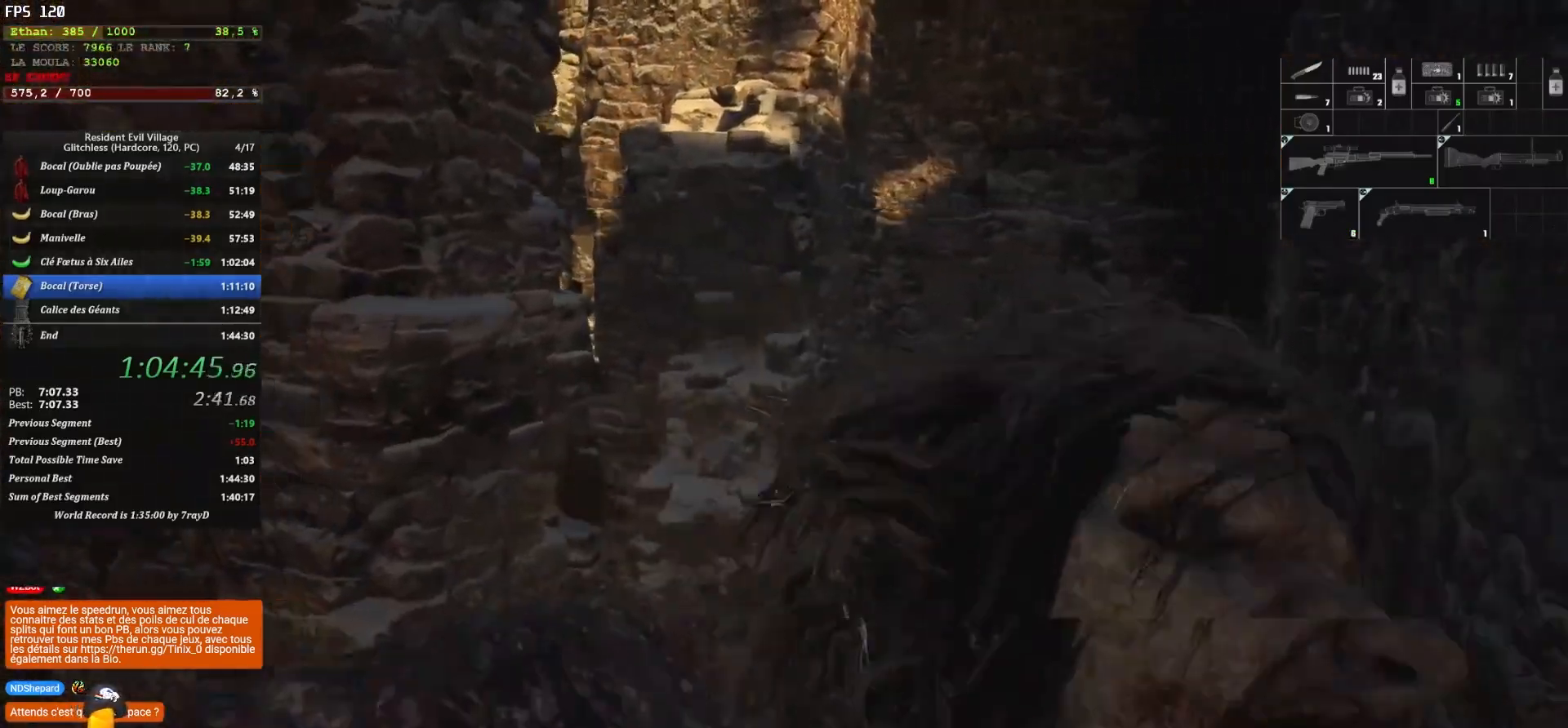
{"keys": ["d", "shift", "z"], "mouse": [], "mouse_move": "still", "events": [[350, "space", "up"]]}